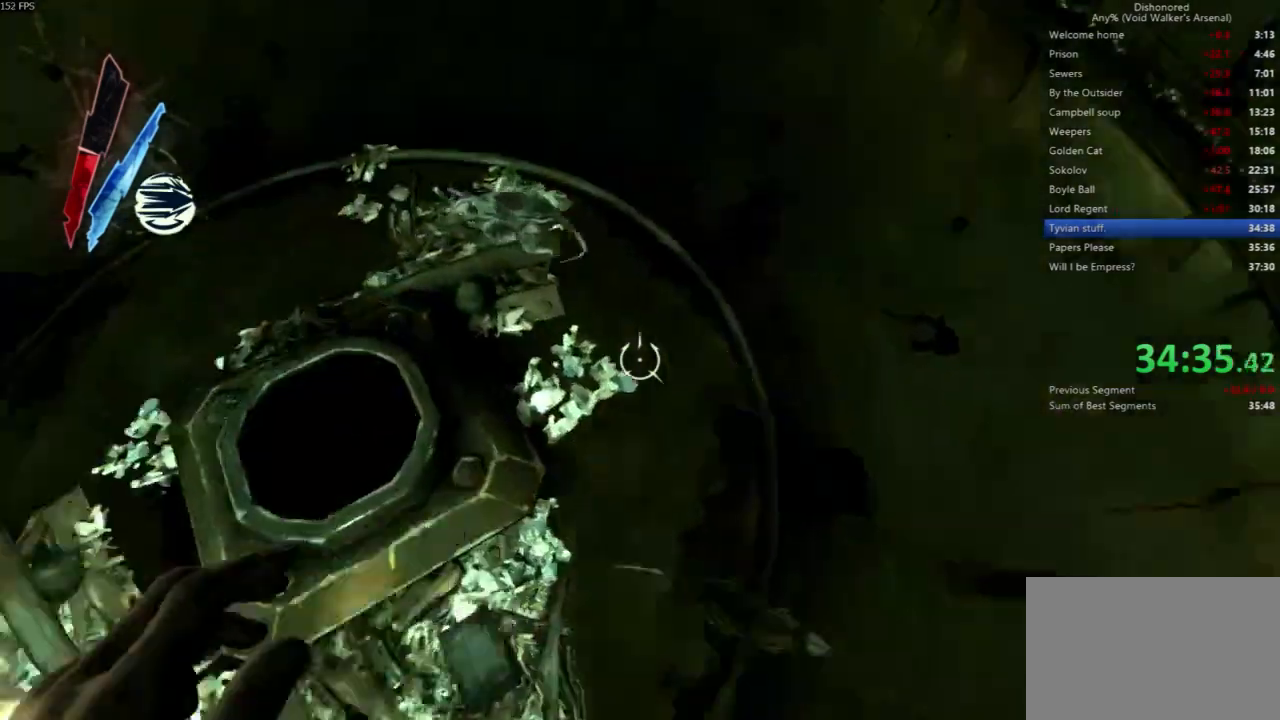
Gameplay with keyboard and mouse; each line is a JSON object with the keys and mouse buttons held at the frame after it. "events" lists presses ("down") and releases ("up") of "4", "5", "a", "alt", "c", "ctrl", "d", "e", "escape", "f", "q", "r", "s", "shift", "space", "tab", "v", "w", "x", "z", "mouse_left", "mouse_middle", "mouse_right", "mouse_wheel_up" and "mouse_wheel_down" between this image and that frame as [ms after this image, input, new state], when the widget could be followed in between. "mouse_left", "mouse_middle", "mouse_right", "mouse_wheel_up", "mouse_wheel_down" = the "left", "middle", "right", "wheel_up", "wheel_down" buttons of the "mouse" list. No other keys are recorded. Not read: mouse_move.
{"keys": ["shift"], "mouse": [], "events": [[133, "a", "up"], [133, "w", "up"]]}
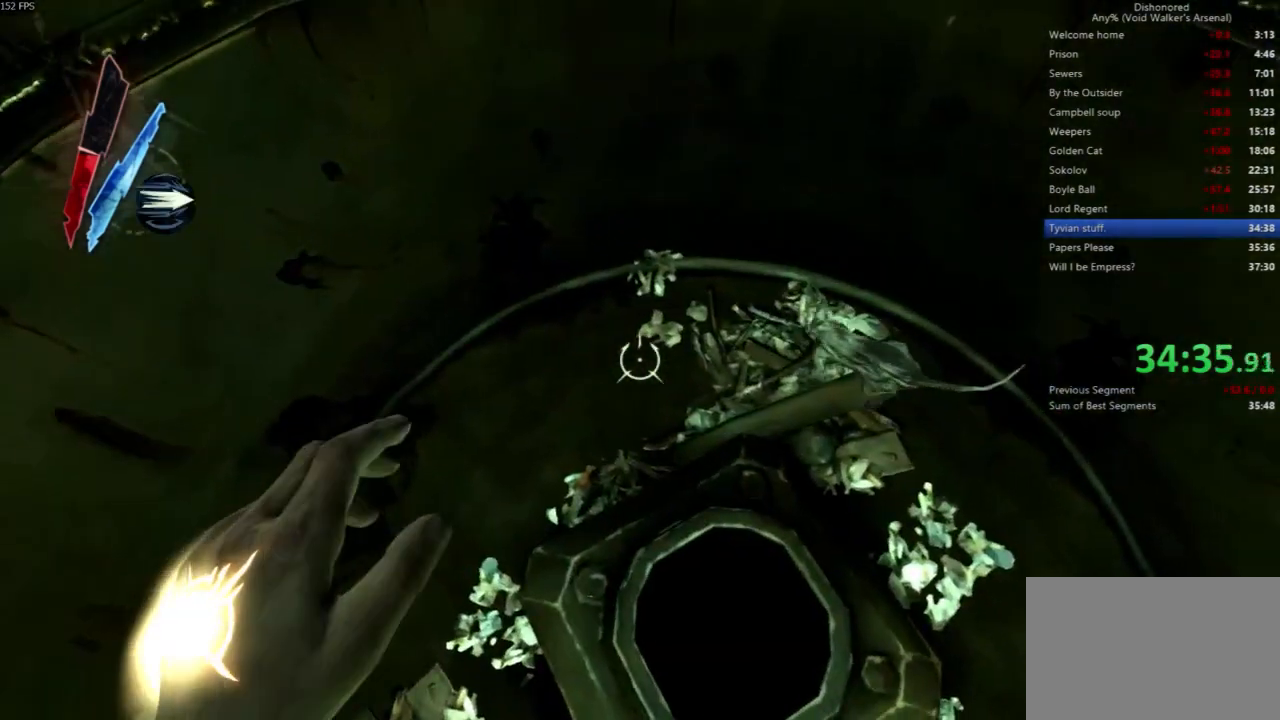
{"keys": ["d", "e"], "mouse": ["right"], "events": [[67, "d", "down"], [100, "e", "down"], [400, "mouse_right", "down"], [500, "shift", "up"]]}
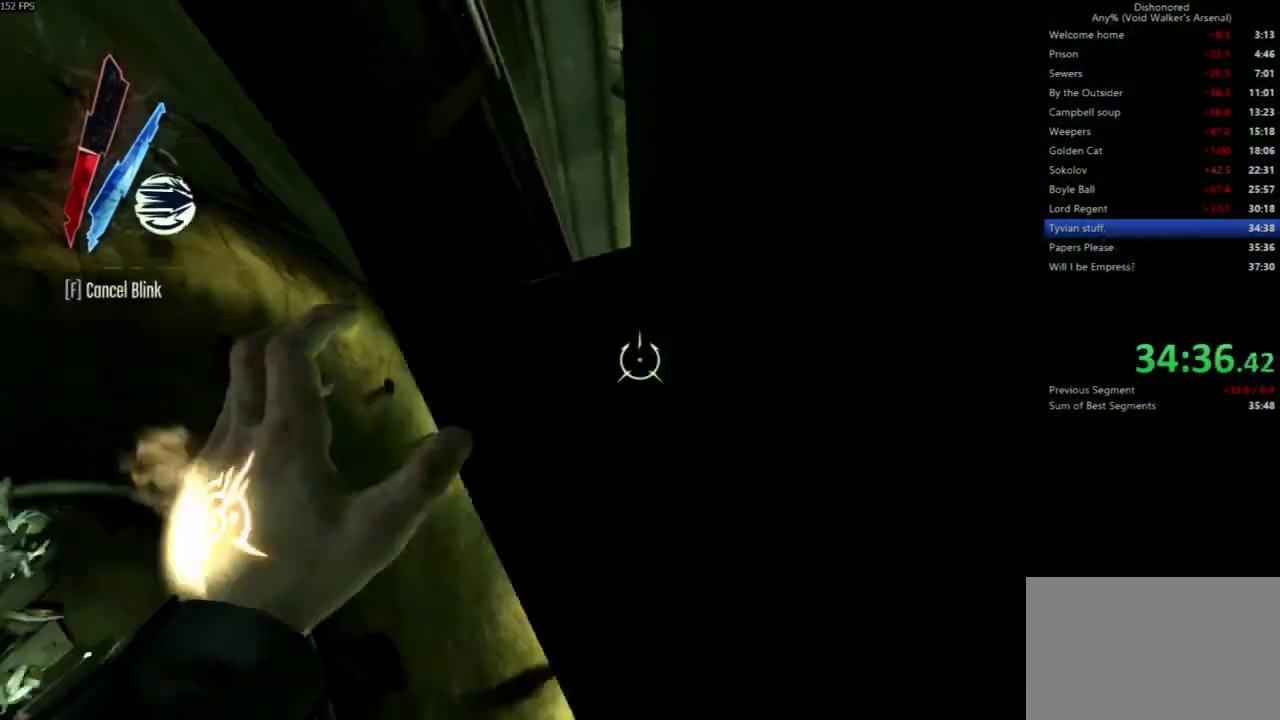
{"keys": ["a", "shift"], "mouse": []}
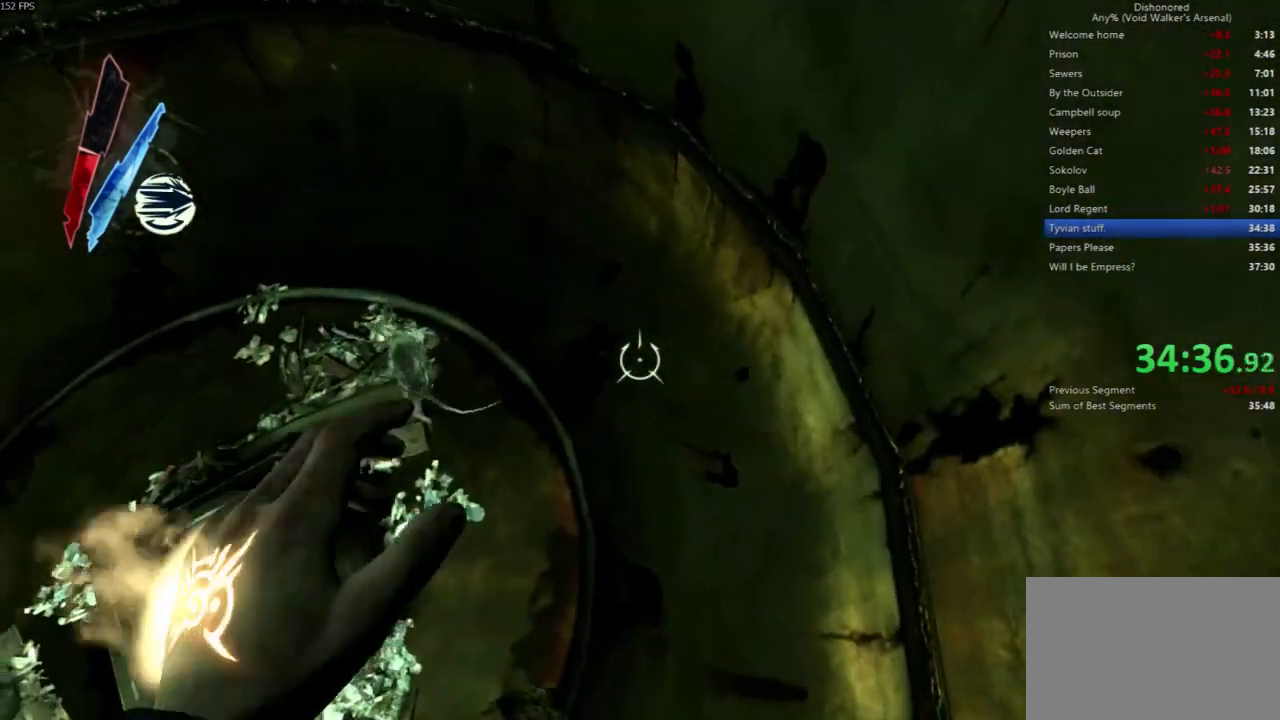
{"keys": ["shift"], "mouse": [], "events": [[333, "a", "up"]]}
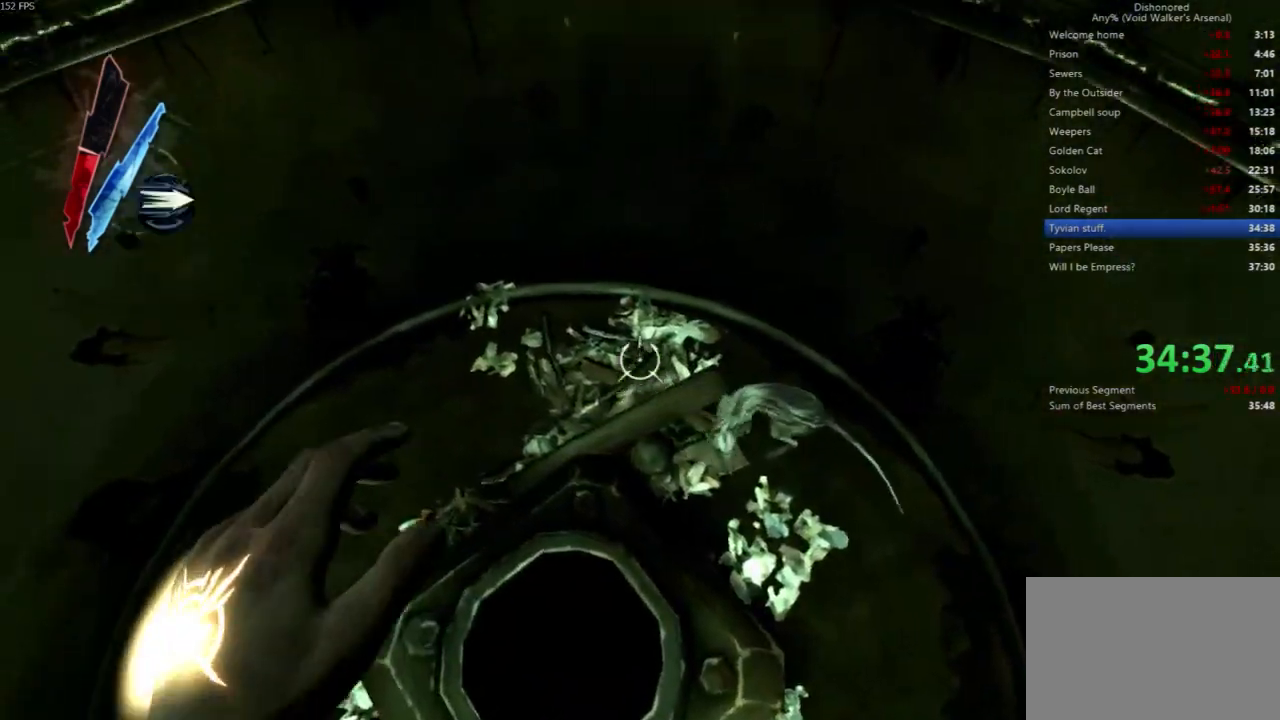
{"keys": ["d", "e", "shift"], "mouse": ["right"], "events": [[167, "d", "down"], [167, "e", "down"], [433, "mouse_right", "down"]]}
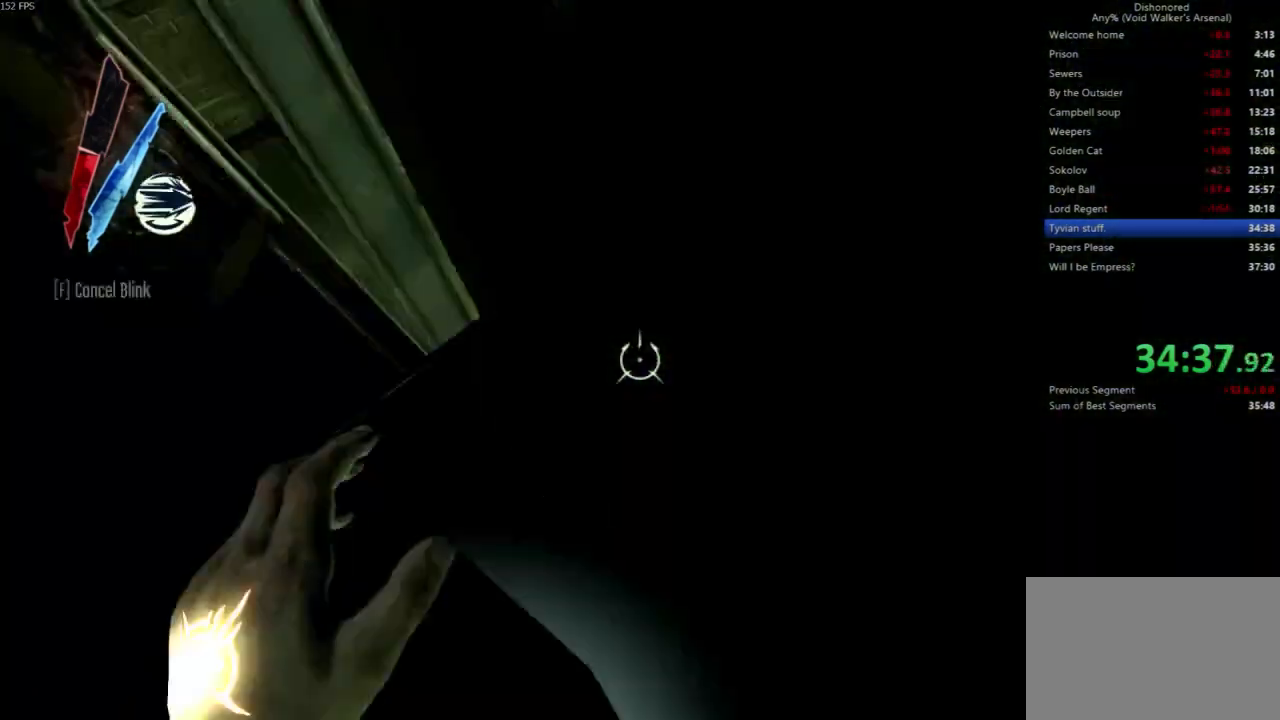
{"keys": ["a", "shift"], "mouse": []}
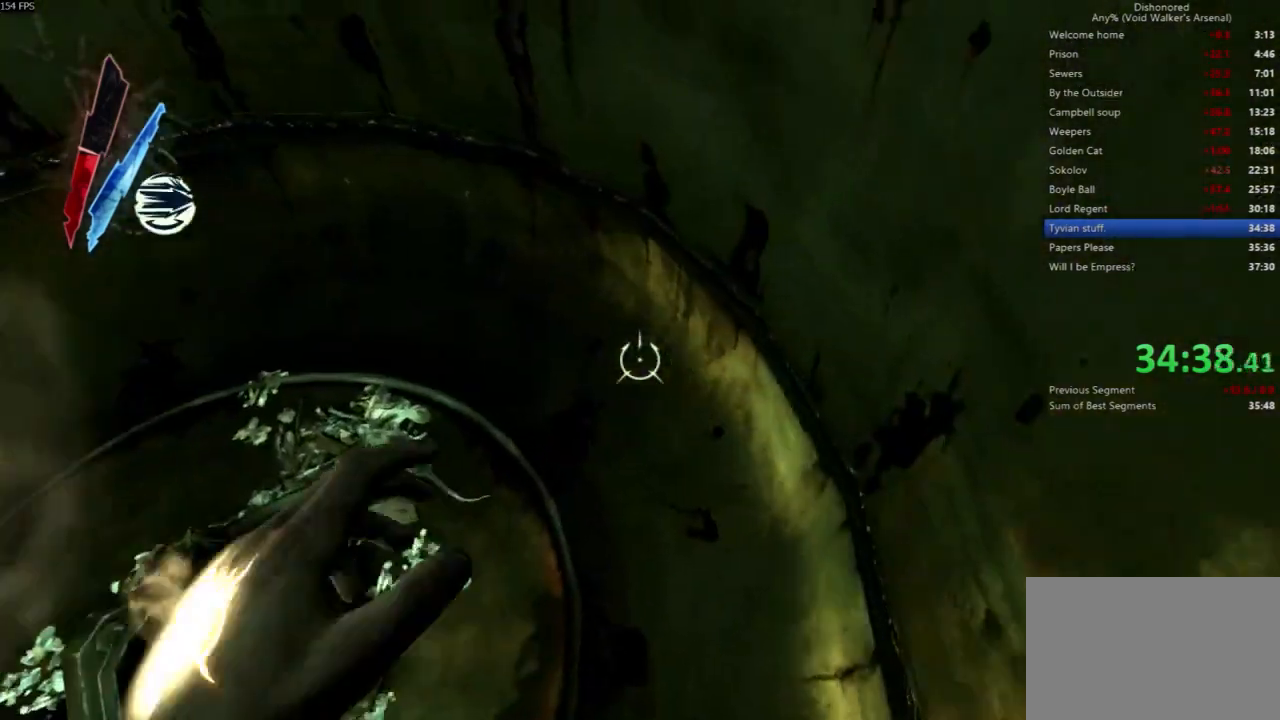
{"keys": ["shift", "w"], "mouse": [], "events": [[367, "a", "up"], [467, "w", "down"]]}
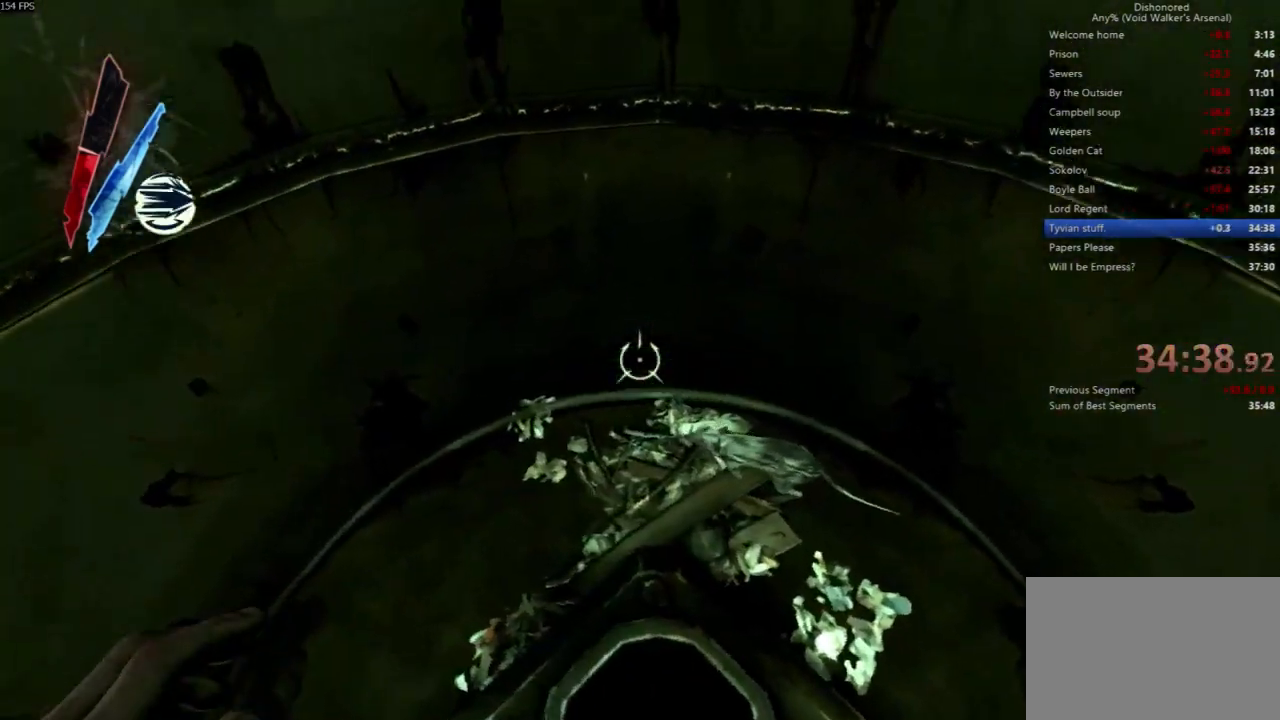
{"keys": ["d", "e", "shift"], "mouse": [], "events": [[100, "w", "up"], [433, "d", "down"], [433, "e", "down"]]}